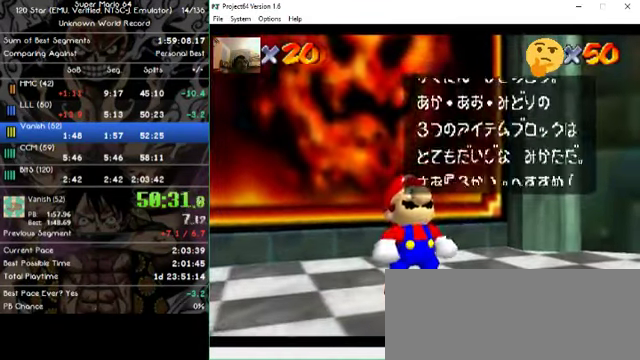
Gameplay with a controller (Nintendo layout); each line is a JSON object with the inputs held at the frame after it. "events" lists button and stick changes between this image and that frame as [ms after this image, input, new state], when the widget could be followed in between. Not read: A B L1 L3 R1 R3 X Y Z.
{"buttons": [], "left_stick": "down-right", "events": [[434, "left_stick", "down-right"]]}
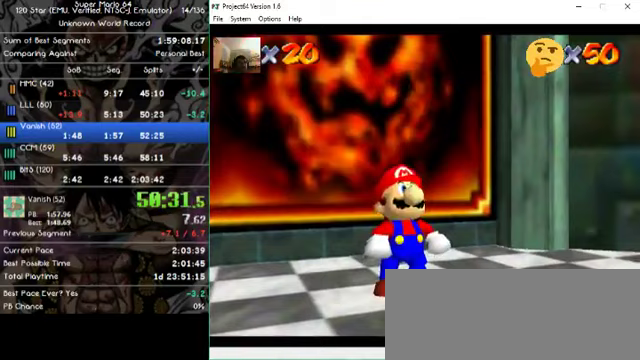
{"buttons": [], "left_stick": "down-right", "events": []}
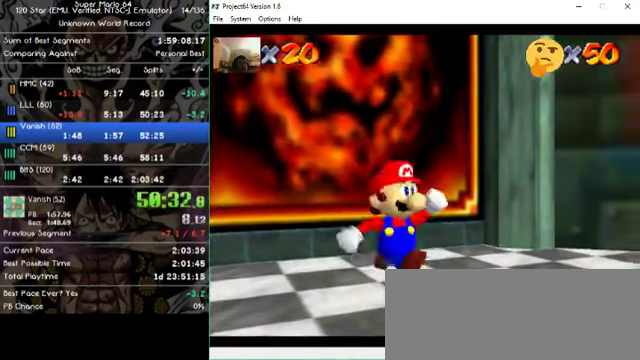
{"buttons": [], "left_stick": "right", "events": [[467, "left_stick", "right"]]}
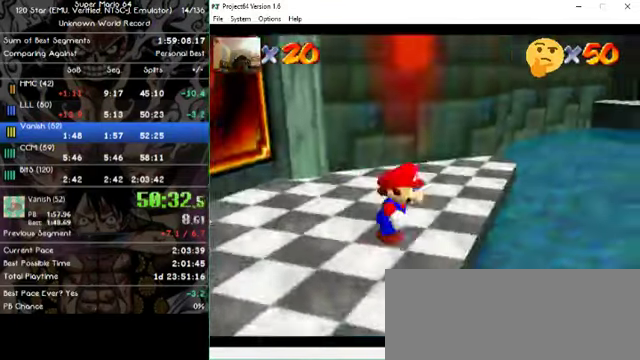
{"buttons": [], "left_stick": "right", "events": []}
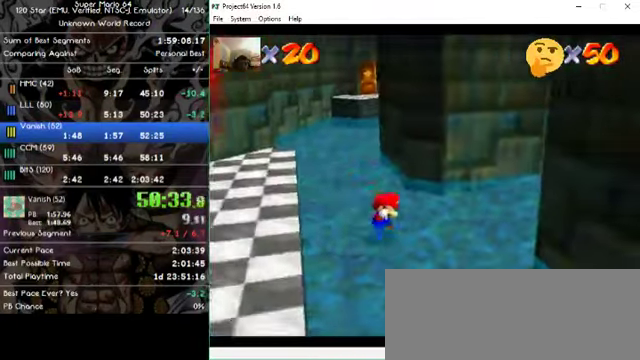
{"buttons": [], "left_stick": "up-right", "events": [[233, "left_stick", "up-right"]]}
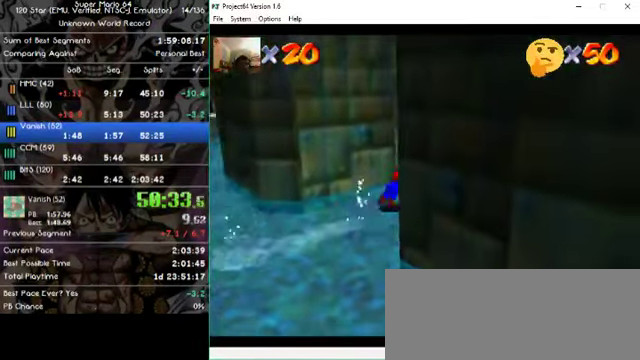
{"buttons": [], "left_stick": "up", "events": [[500, "left_stick", "up"]]}
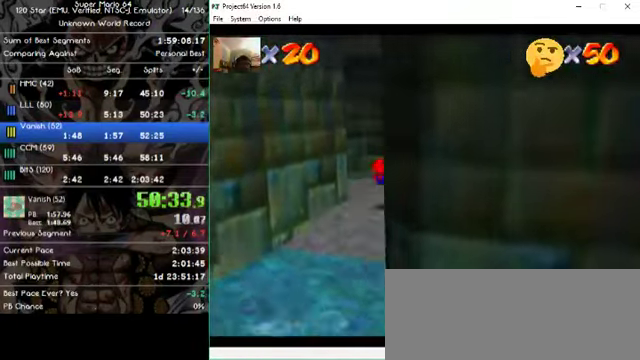
{"buttons": [], "left_stick": "up-left", "events": [[200, "left_stick", "up-left"]]}
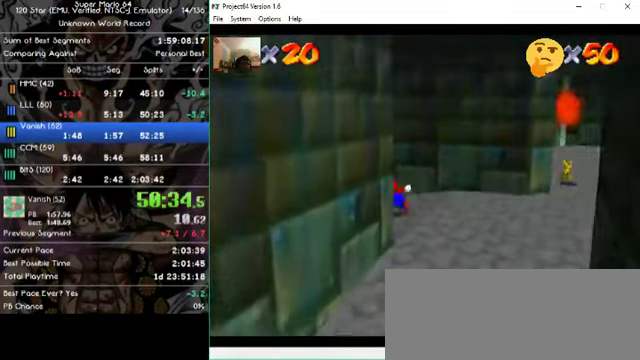
{"buttons": [], "left_stick": "down-right", "events": [[167, "left_stick", "right"], [233, "left_stick", "down-right"]]}
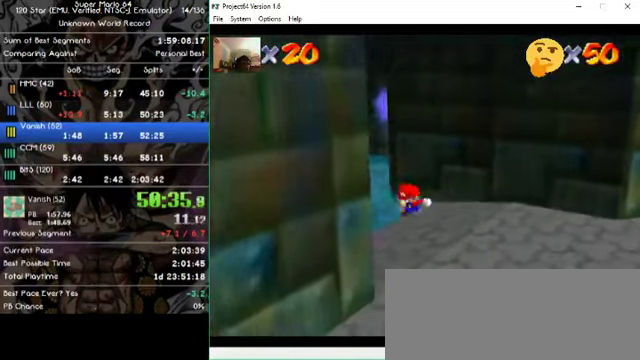
{"buttons": [], "left_stick": "right", "events": [[500, "left_stick", "right"]]}
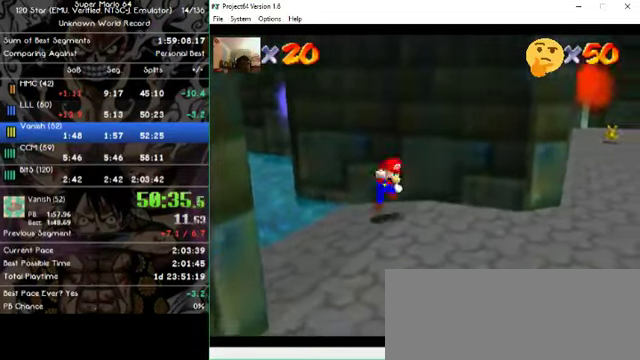
{"buttons": [], "left_stick": "right", "events": []}
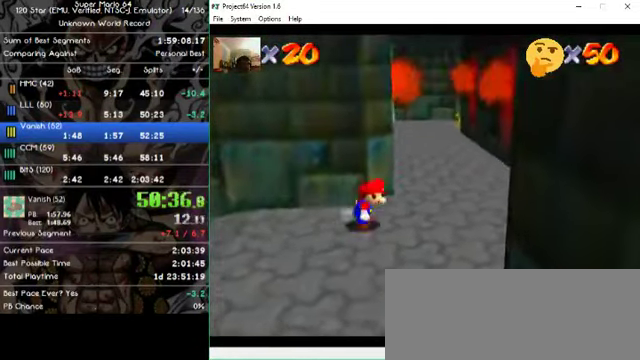
{"buttons": [], "left_stick": "up", "events": [[233, "left_stick", "up"]]}
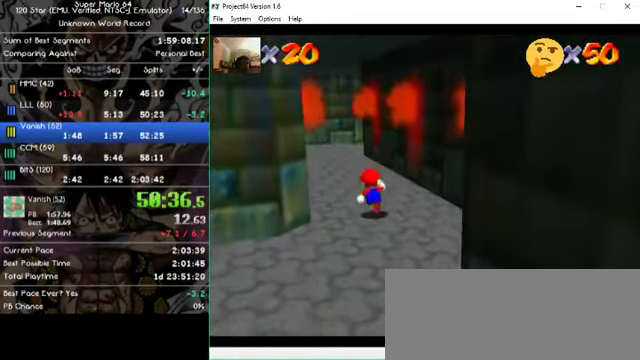
{"buttons": [], "left_stick": "up-left", "events": [[300, "left_stick", "up-left"]]}
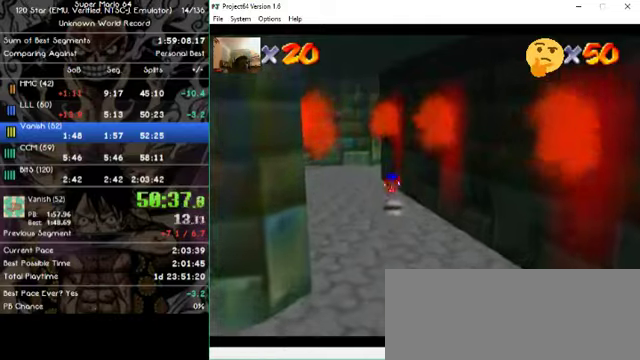
{"buttons": [], "left_stick": "up-left", "events": []}
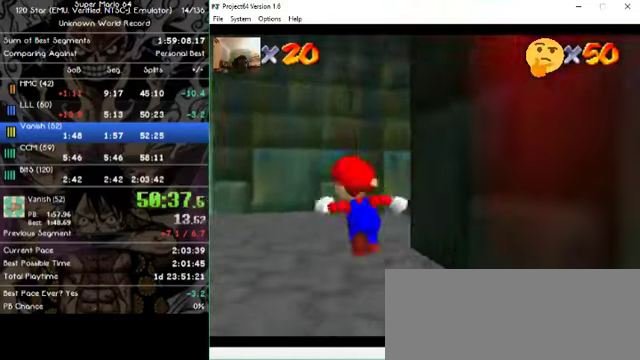
{"buttons": [], "left_stick": "up-right", "events": [[166, "left_stick", "up-right"]]}
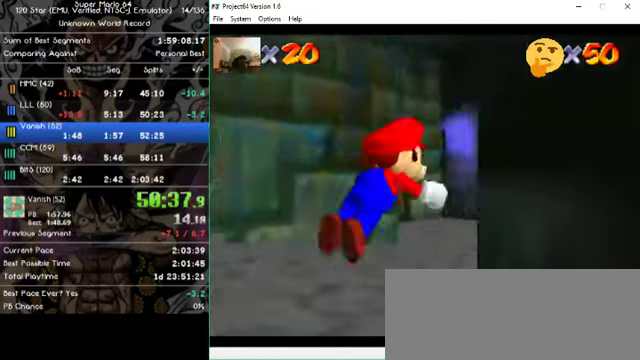
{"buttons": [], "left_stick": "up", "events": [[433, "left_stick", "up"]]}
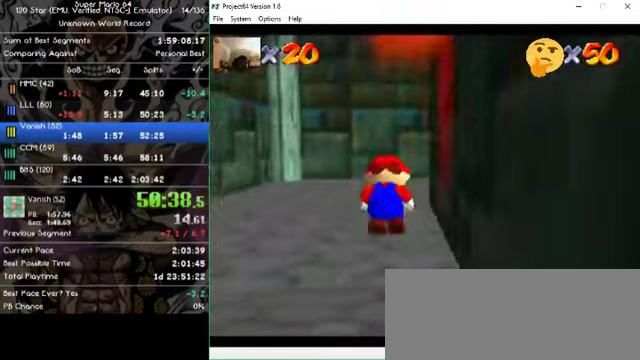
{"buttons": [], "left_stick": "up-right", "events": [[366, "left_stick", "up-right"]]}
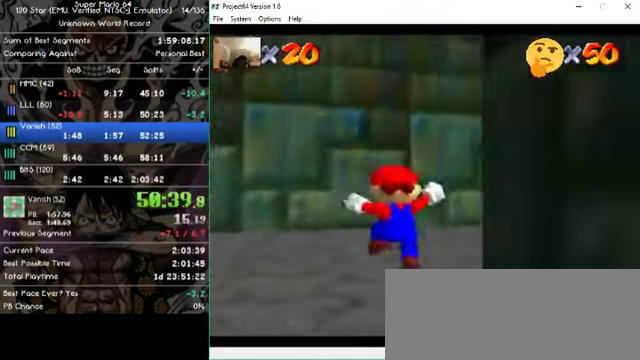
{"buttons": [], "left_stick": "up-right", "events": []}
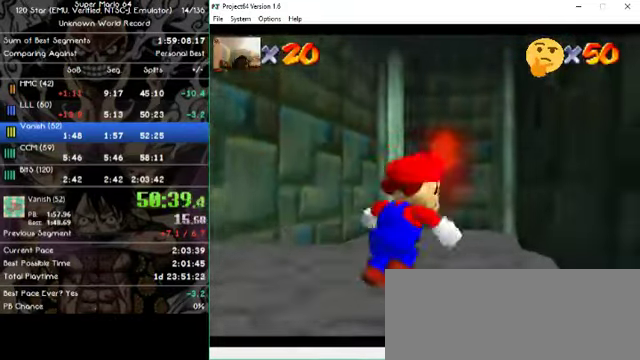
{"buttons": [], "left_stick": "up", "events": [[133, "left_stick", "up"]]}
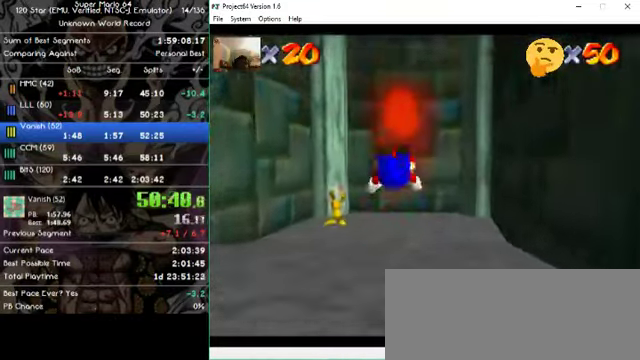
{"buttons": [], "left_stick": "center", "events": [[266, "left_stick", "up-right"], [466, "left_stick", "center"]]}